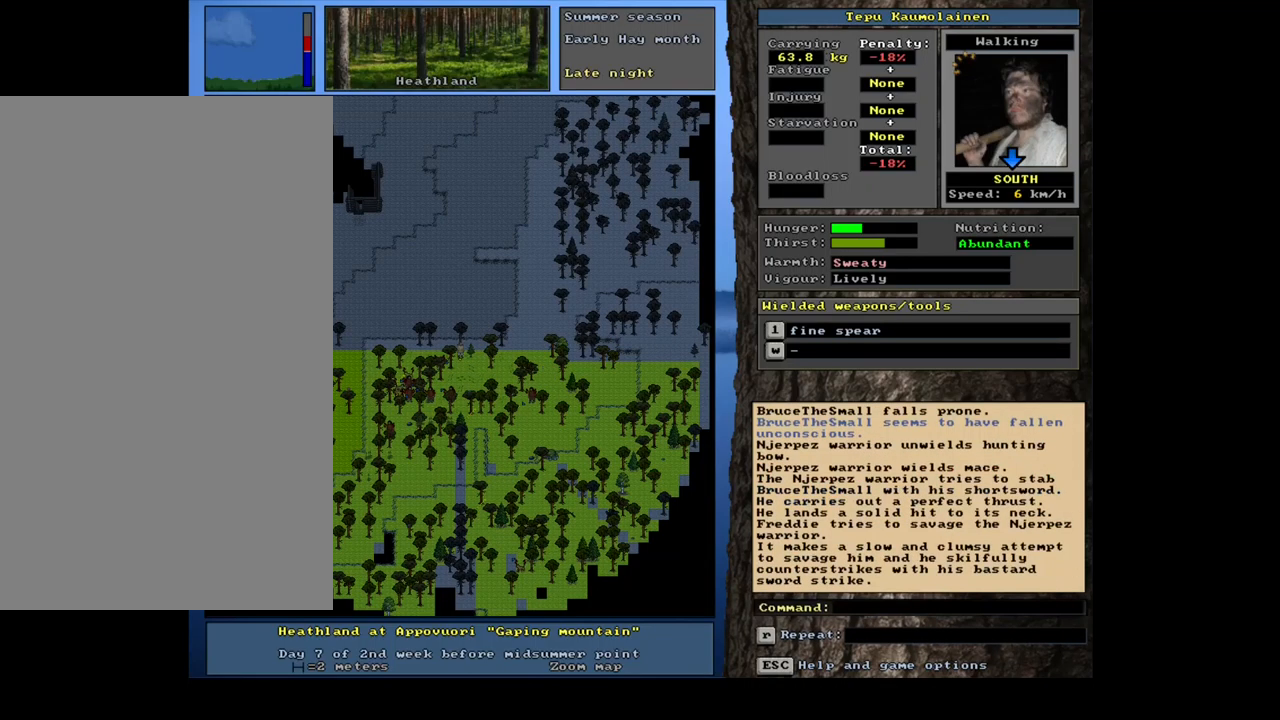
Gameplay with keyboard and mouse; each line is a JSON object with the keys and mouse buttons held at the frame after it. "events" lists presses ("down") and releases ("up") of ".", "/", "0", "1", "2", "3", "4", "5", "6", "7", "8", "9", "a", "alt_l", "alt_r", "b", "backslash", "backspace", "c", "caps_lock", "comma", "ctrl_l", "ctrl_r", "d", "down", "e", "equals", "escape", "f", "f1", "f10", "f11", "f12", "f2", "f3", "f4", "f5", "f6", "f7", "f8", "f9", "g", "h", "i", "j", "k", "l", "lbracket", "left", "m", "minus", "n", "num0", "num1", "num2", "num3", "num4", "num5", "num6", "num7", "num8", "num9", "o", "p", "q", "quote", "r", "rbracket", "return", "right", "s", "semicolon", "shift_l", "shift_r", "space", "super", "t", "tab", "tilde", "u", "up", "v", "w", "x", "y", "z", "mouse_left", "mouse_wheel", "mouse_right", "mouse_mb4" and "mouse_mb5" between this image and that frame as [ms after this image, input, new state], when the widget could be followed in between. "mouse_left", "mouse_wheel", "mouse_right", "mouse_mb4", "mouse_mb5" = the "left", "wheel", "right", "mb4", "mb5" buttons of the "mouse" list. No other keys are recorded. "wheel" means that the mouse wheel is clicked or scrolled. Mouse movement is not recorded. Not read: other_keys.
{"keys": ["ctrl_l"], "mouse": [], "events": [[267, "ctrl_l", "down"]]}
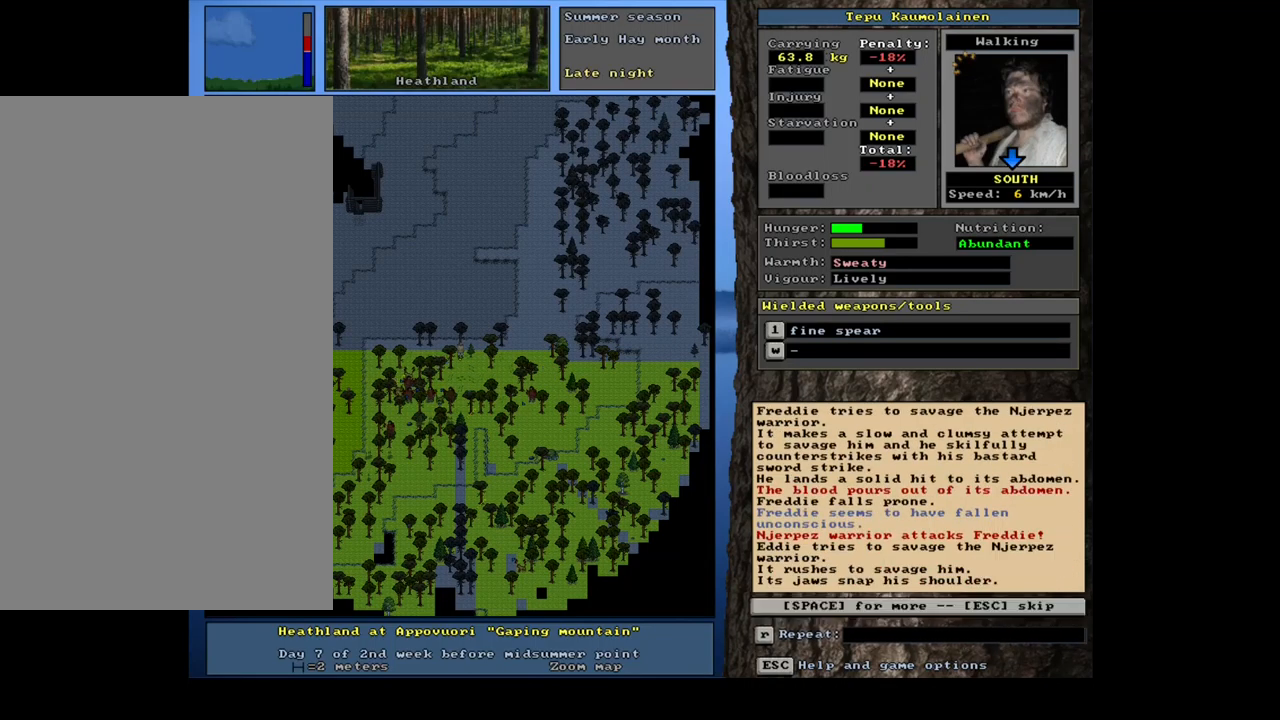
{"keys": ["space"], "mouse": [], "events": [[184, "ctrl_l", "up"], [434, "space", "down"]]}
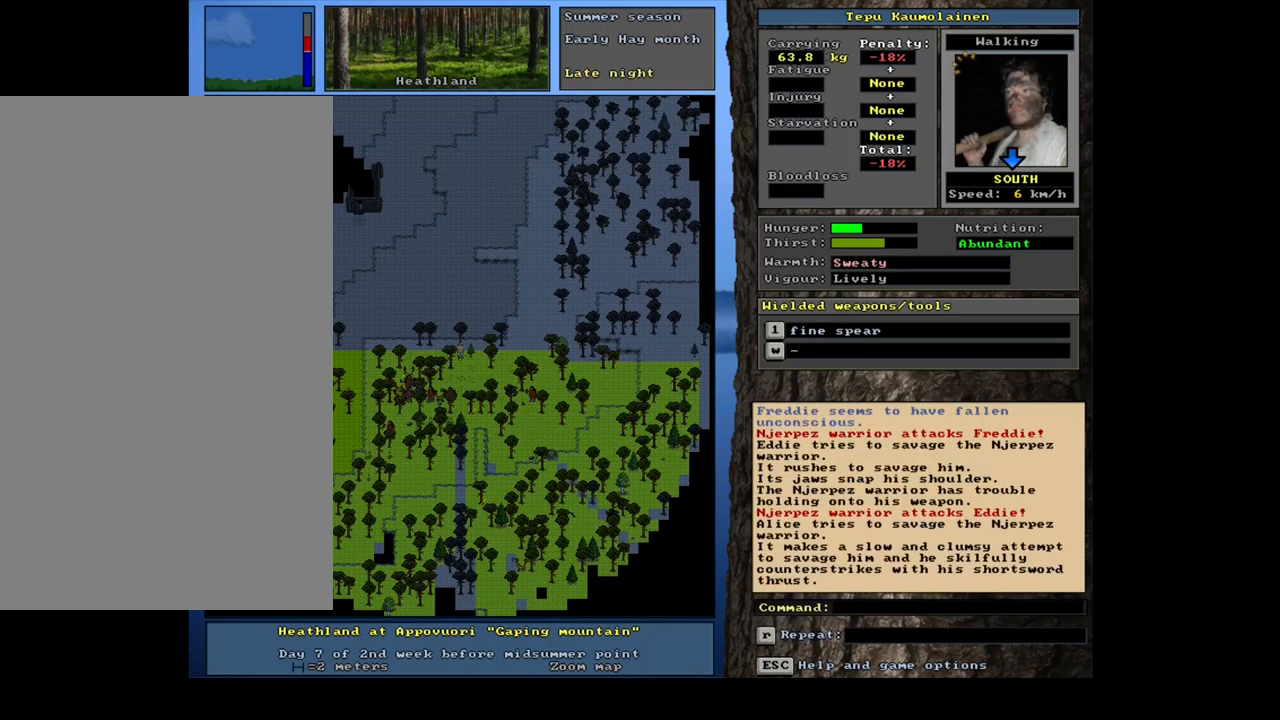
{"keys": ["ctrl_l"], "mouse": [], "events": [[34, "space", "up"], [383, "ctrl_l", "down"]]}
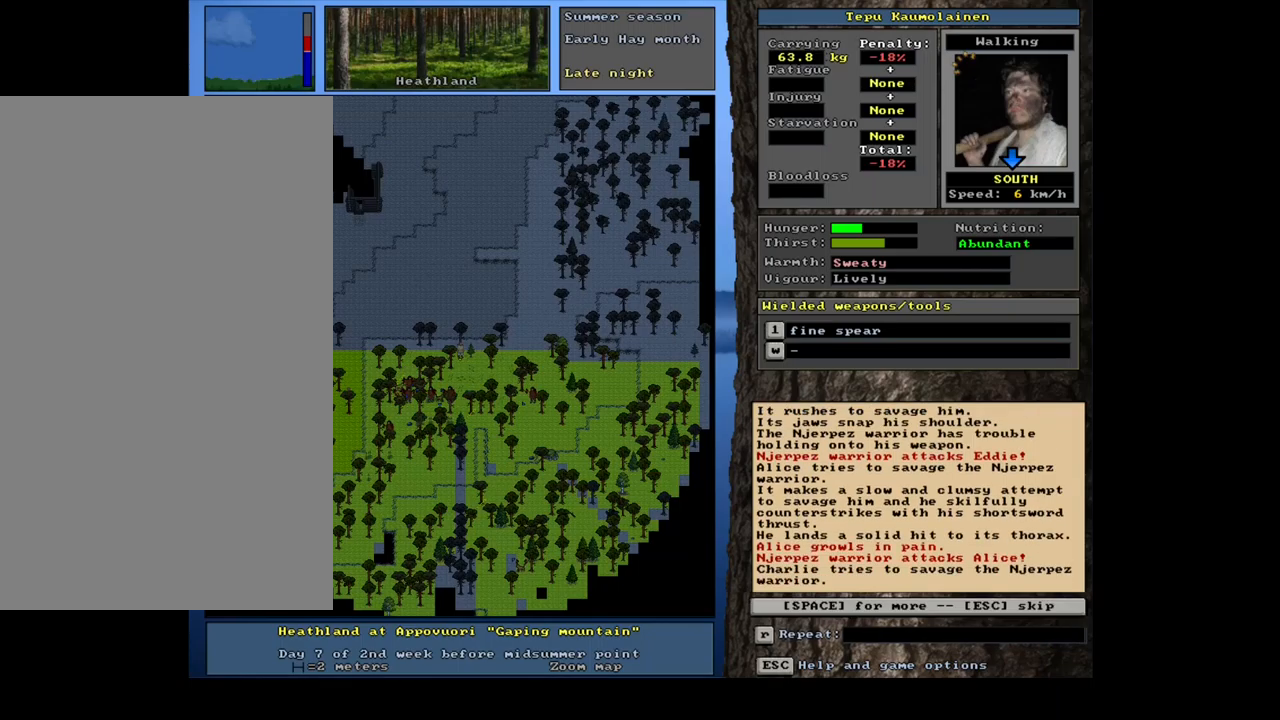
{"keys": [], "mouse": [], "events": [[200, "ctrl_l", "up"], [384, "space", "down"], [484, "space", "up"]]}
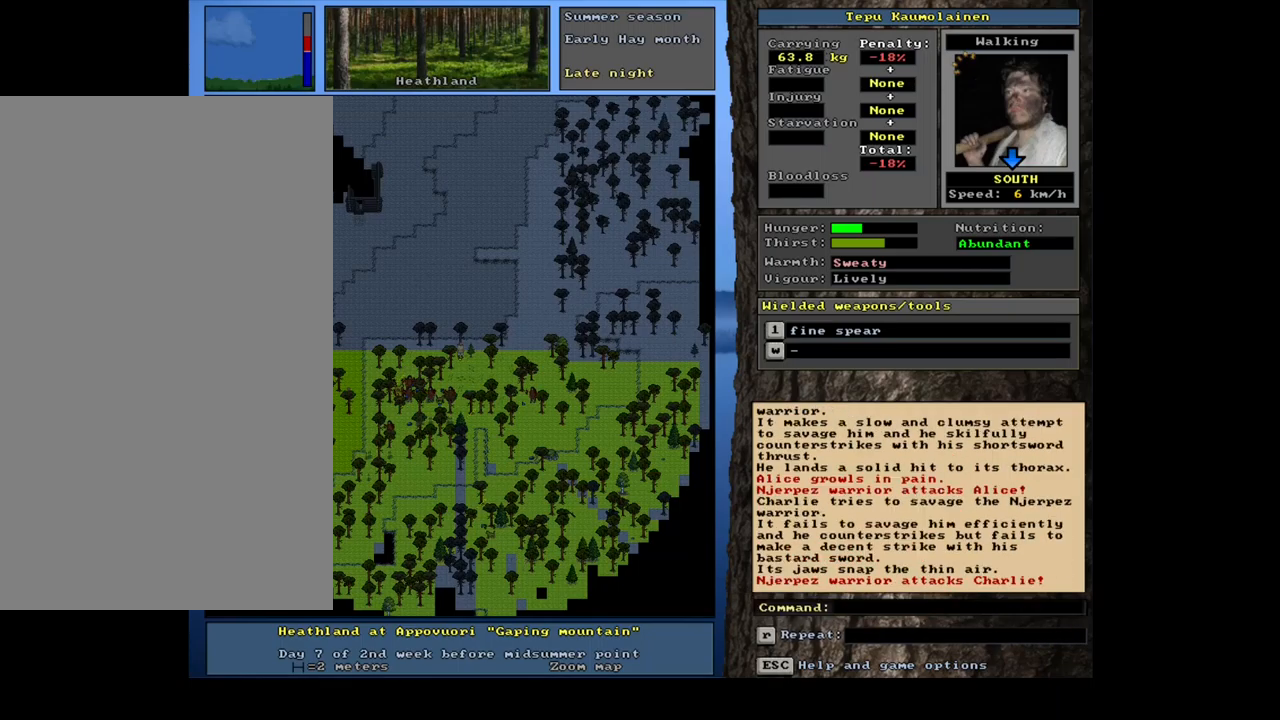
{"keys": ["ctrl_l", "num1"], "mouse": [], "events": [[267, "ctrl_l", "down"], [417, "num1", "down"]]}
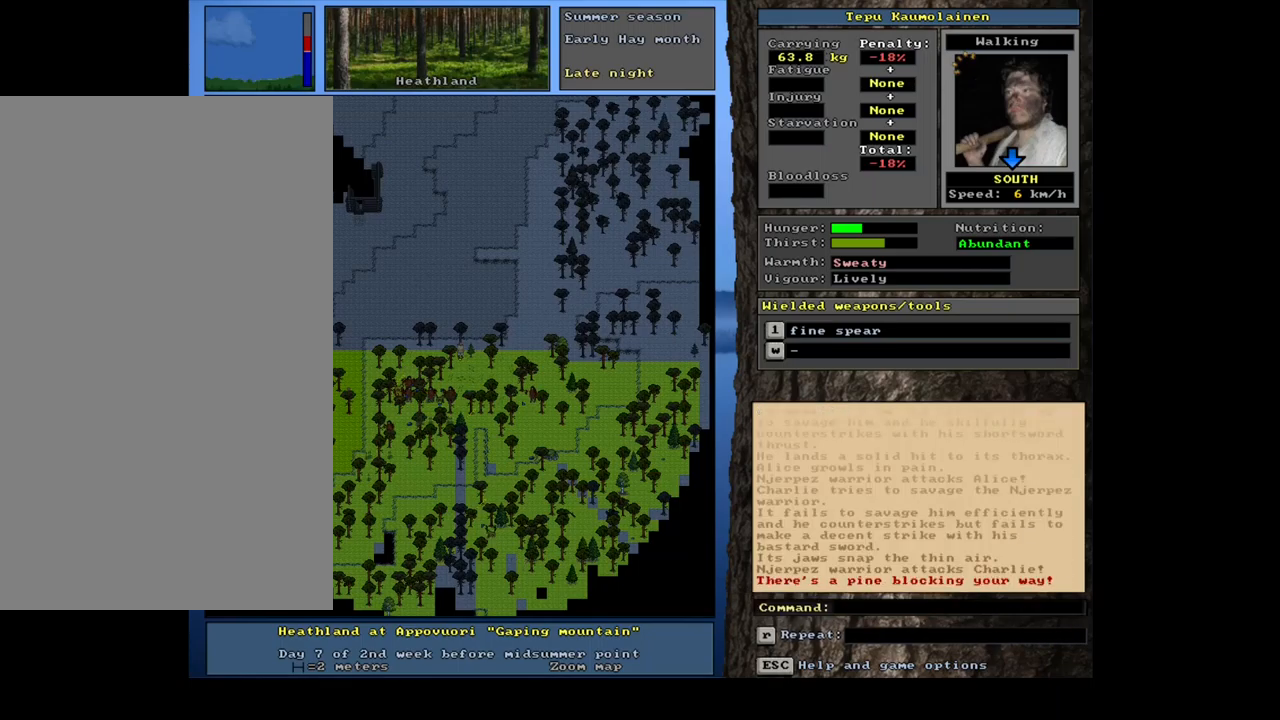
{"keys": ["ctrl_l", "num2"], "mouse": [], "events": [[67, "num1", "up"], [434, "num2", "down"]]}
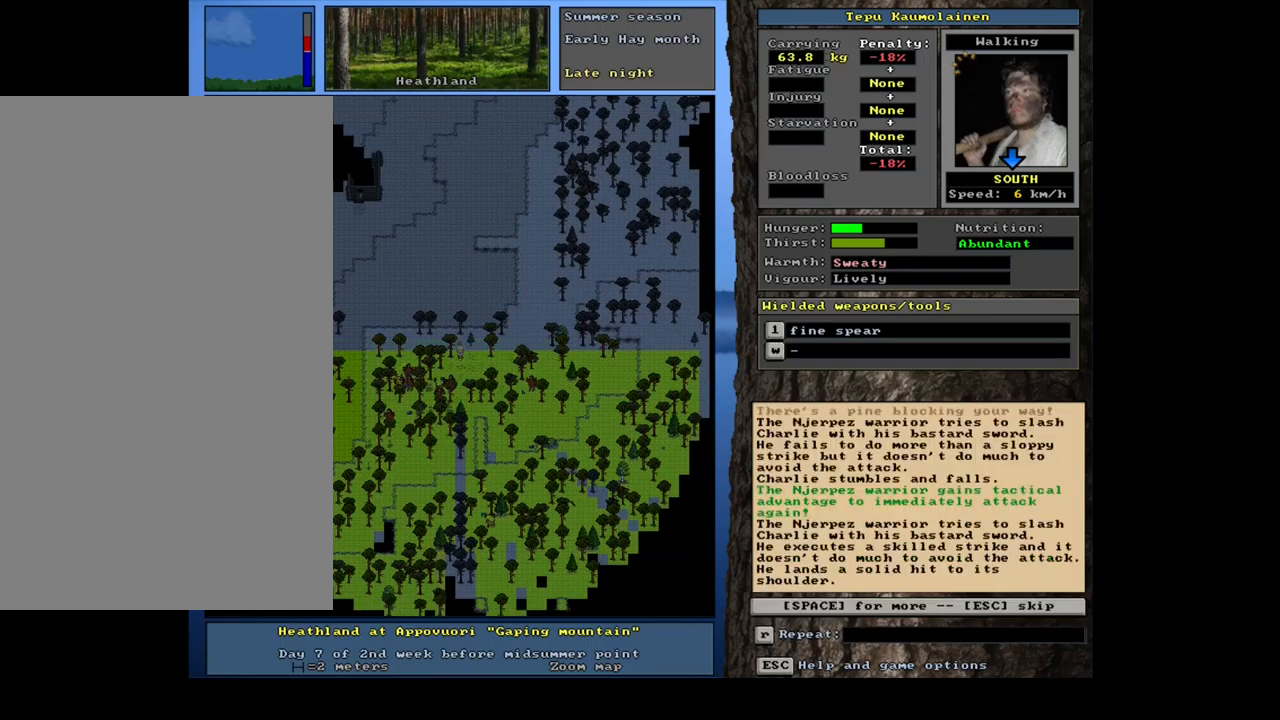
{"keys": [], "mouse": [], "events": [[67, "num2", "up"], [334, "ctrl_l", "up"]]}
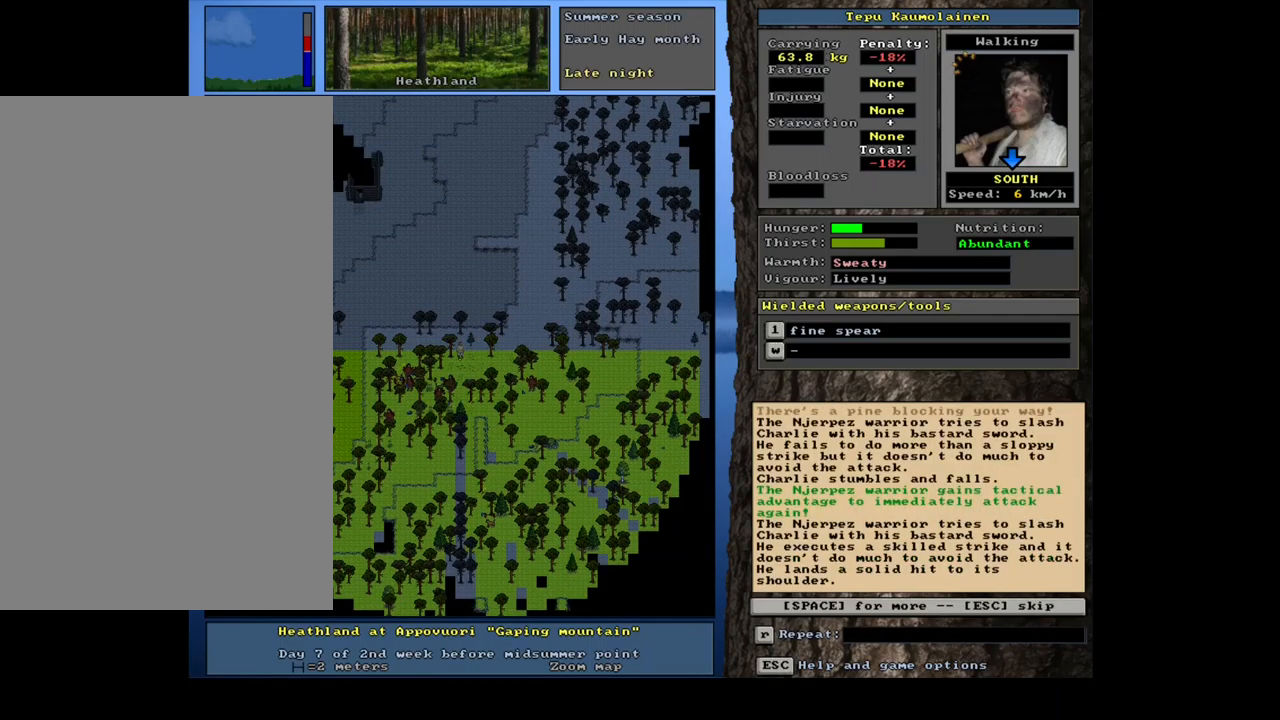
{"keys": [], "mouse": [], "events": [[367, "space", "down"], [484, "space", "up"]]}
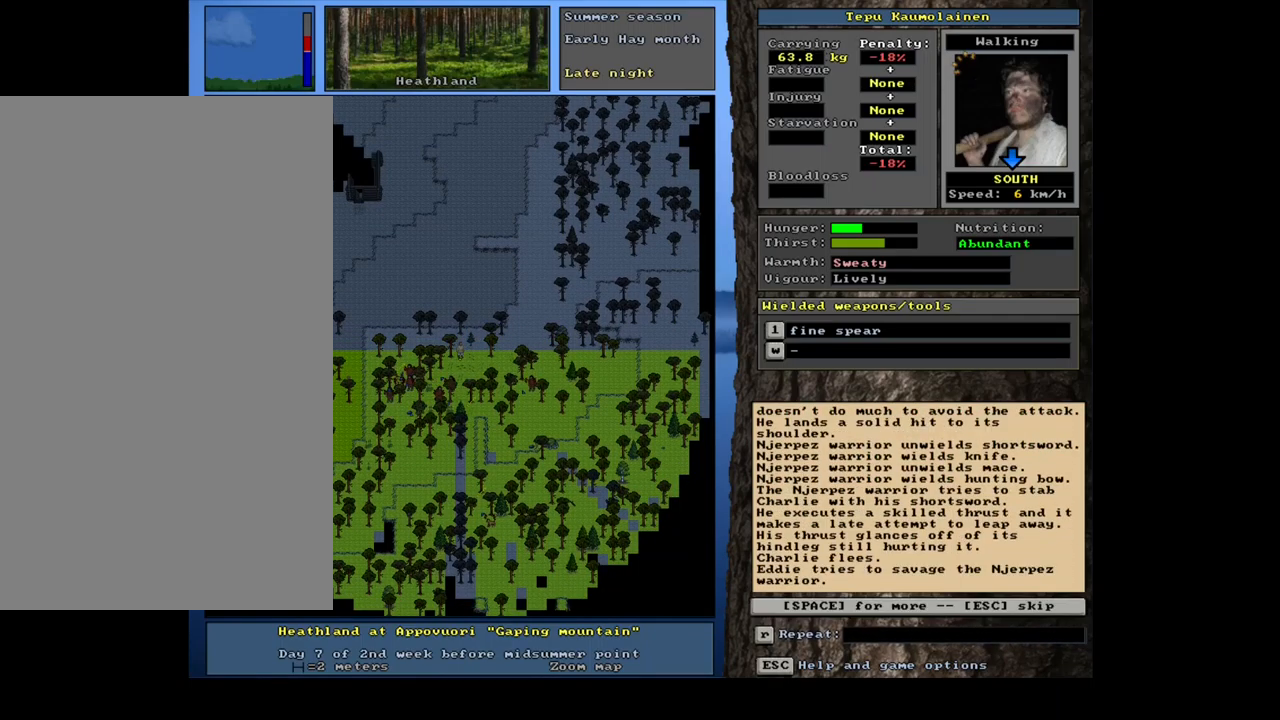
{"keys": ["ctrl_l", "num1"], "mouse": [], "events": [[300, "ctrl_l", "down"], [467, "num1", "down"]]}
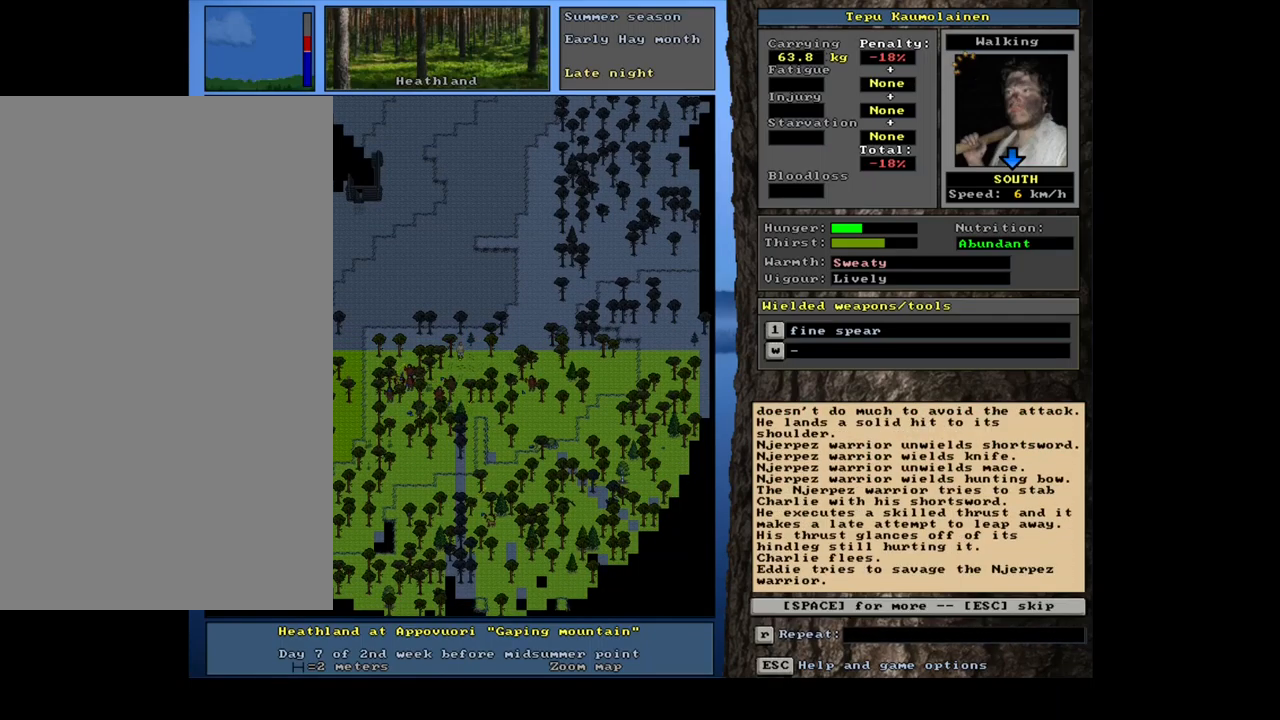
{"keys": [], "mouse": [], "events": [[117, "num1", "up"], [350, "ctrl_l", "up"]]}
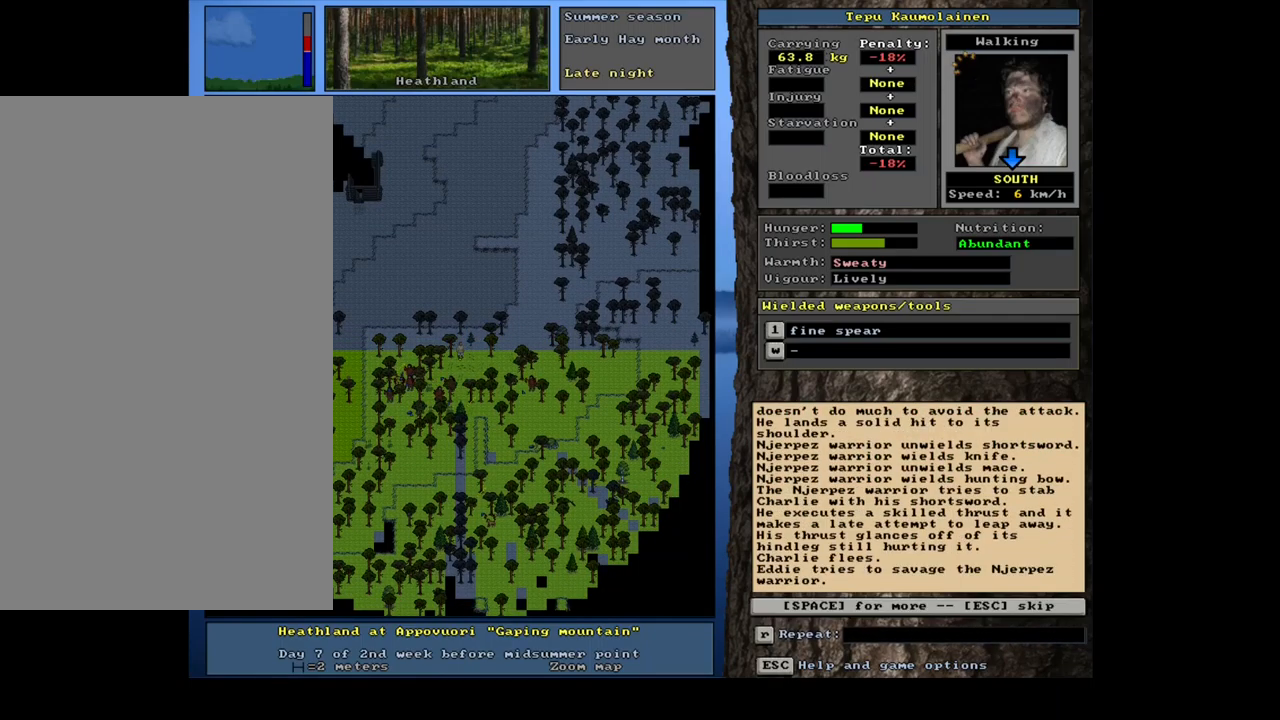
{"keys": [], "mouse": [], "events": [[34, "space", "down"], [167, "space", "up"]]}
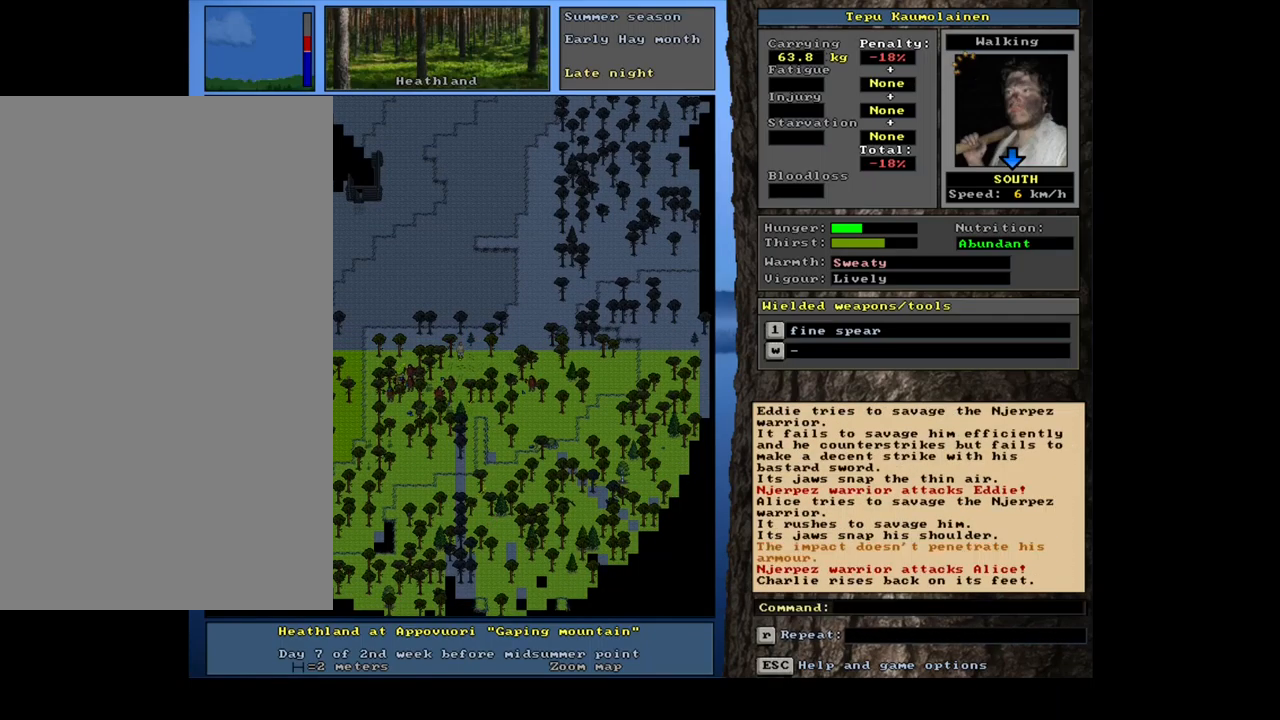
{"keys": ["ctrl_l"], "mouse": [], "events": [[34, "ctrl_l", "down"], [150, "num1", "down"], [300, "num1", "up"]]}
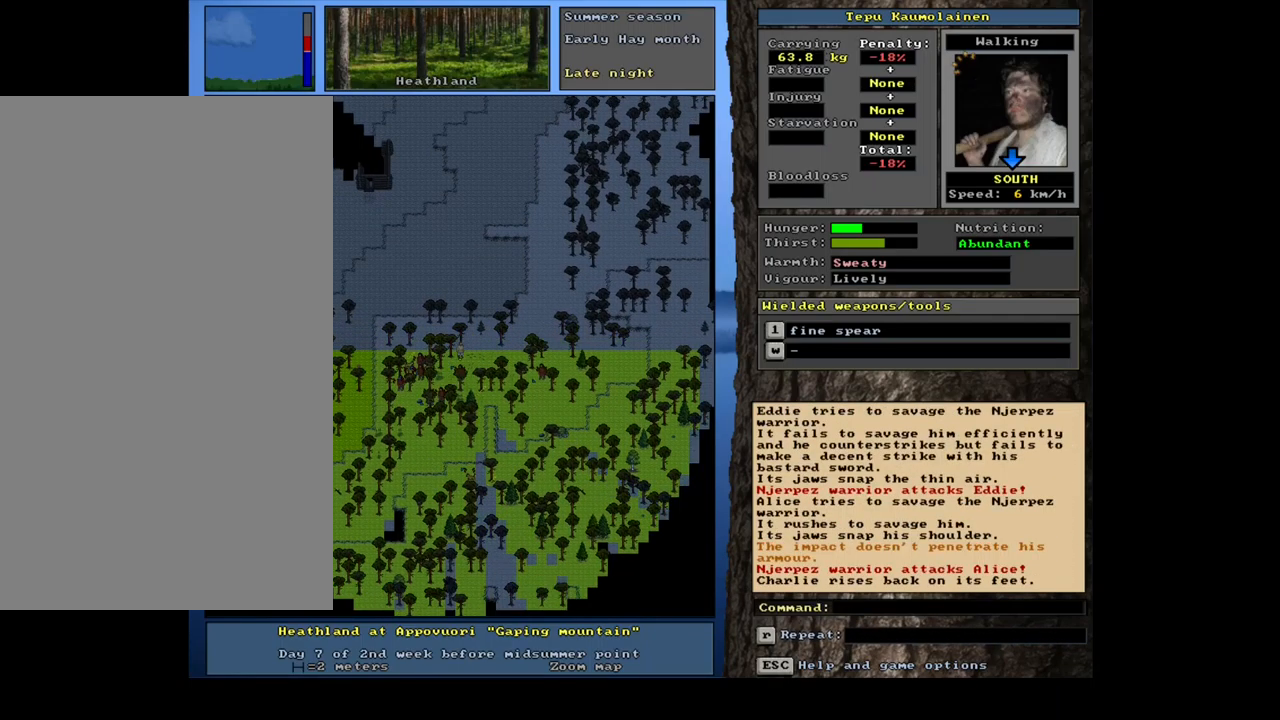
{"keys": [], "mouse": [], "events": [[34, "ctrl_l", "up"]]}
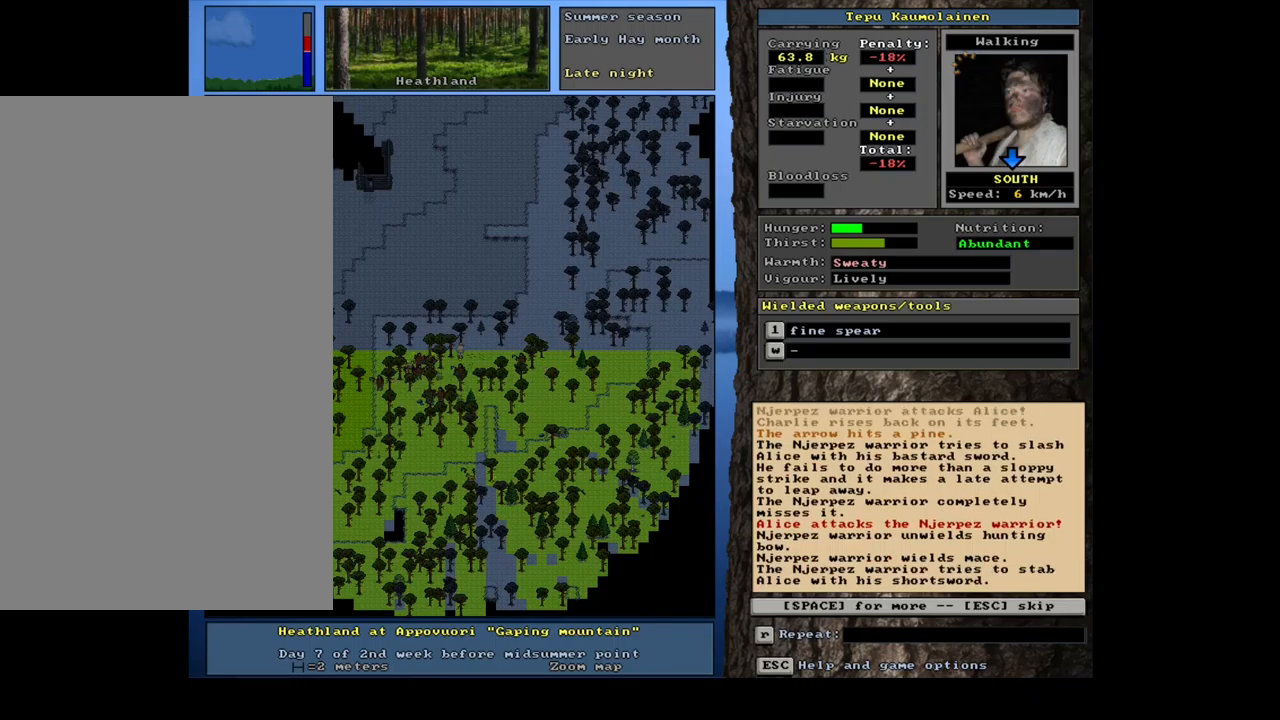
{"keys": [], "mouse": [], "events": []}
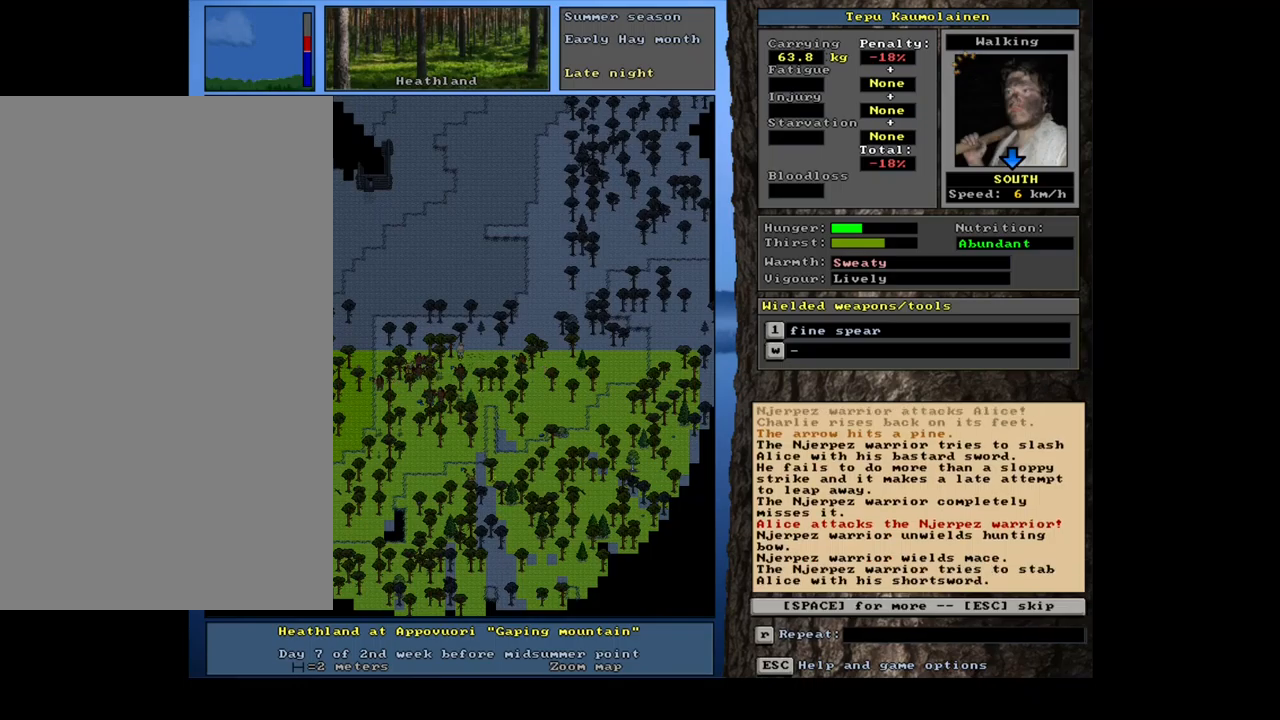
{"keys": ["ctrl_l"], "mouse": [], "events": [[33, "ctrl_l", "down"]]}
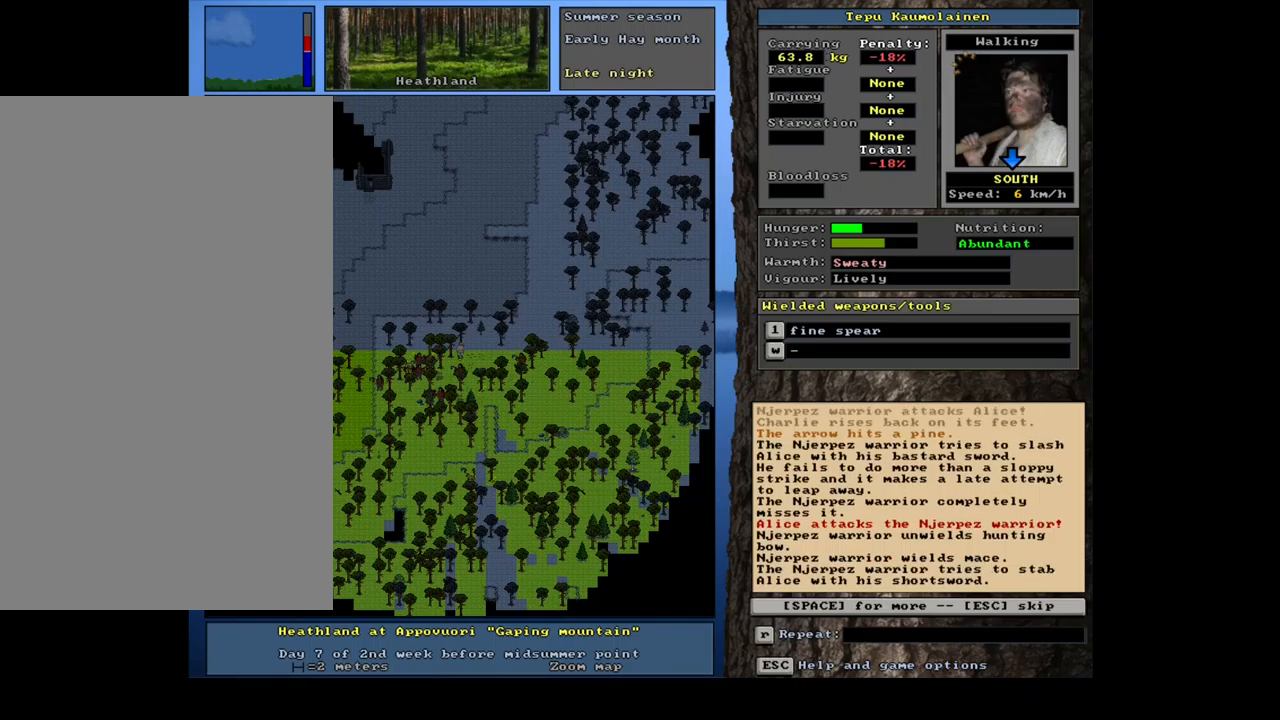
{"keys": ["ctrl_l"], "mouse": [], "events": [[250, "num2", "down"], [367, "num2", "up"]]}
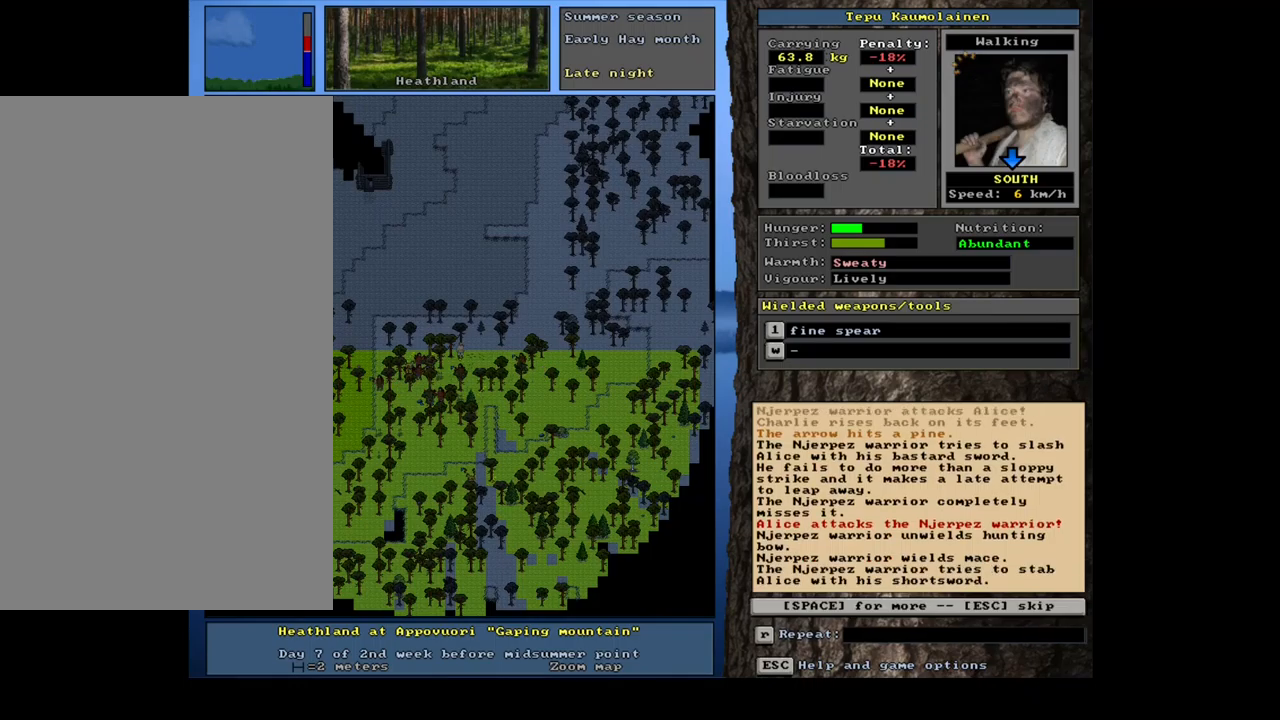
{"keys": [], "mouse": [], "events": [[167, "ctrl_l", "up"], [383, "space", "down"], [450, "space", "up"]]}
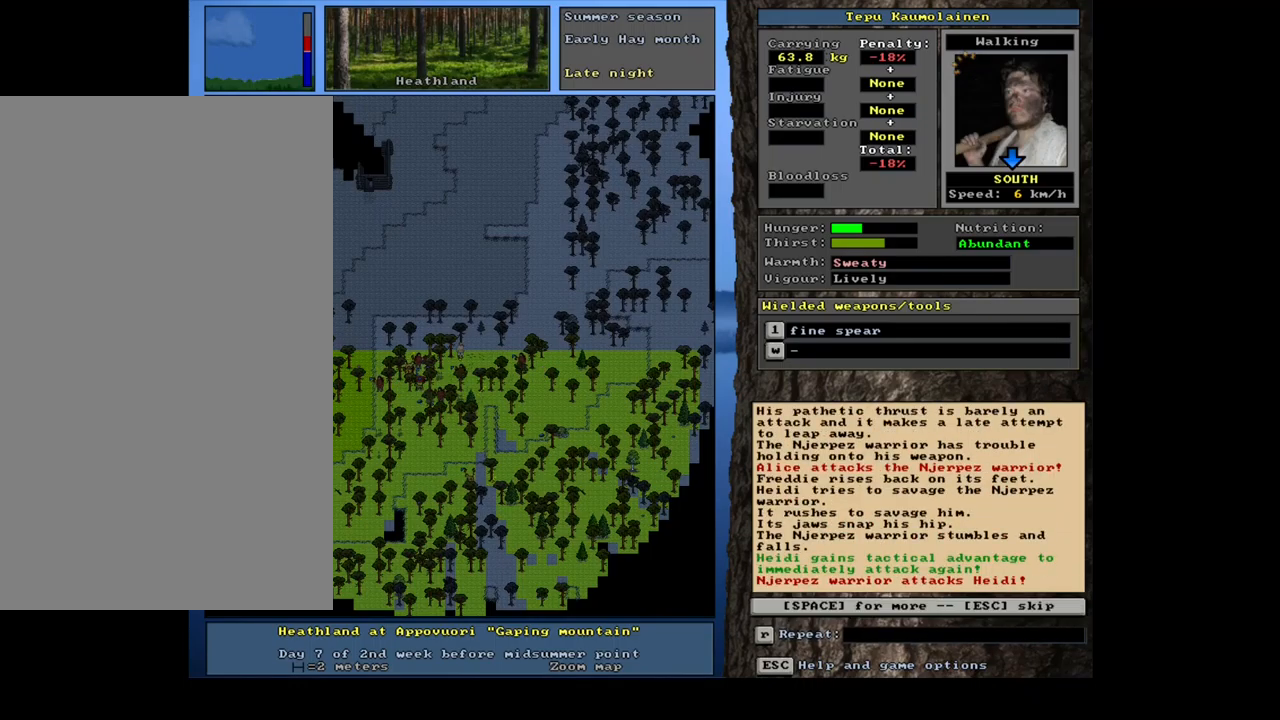
{"keys": [], "mouse": [], "events": []}
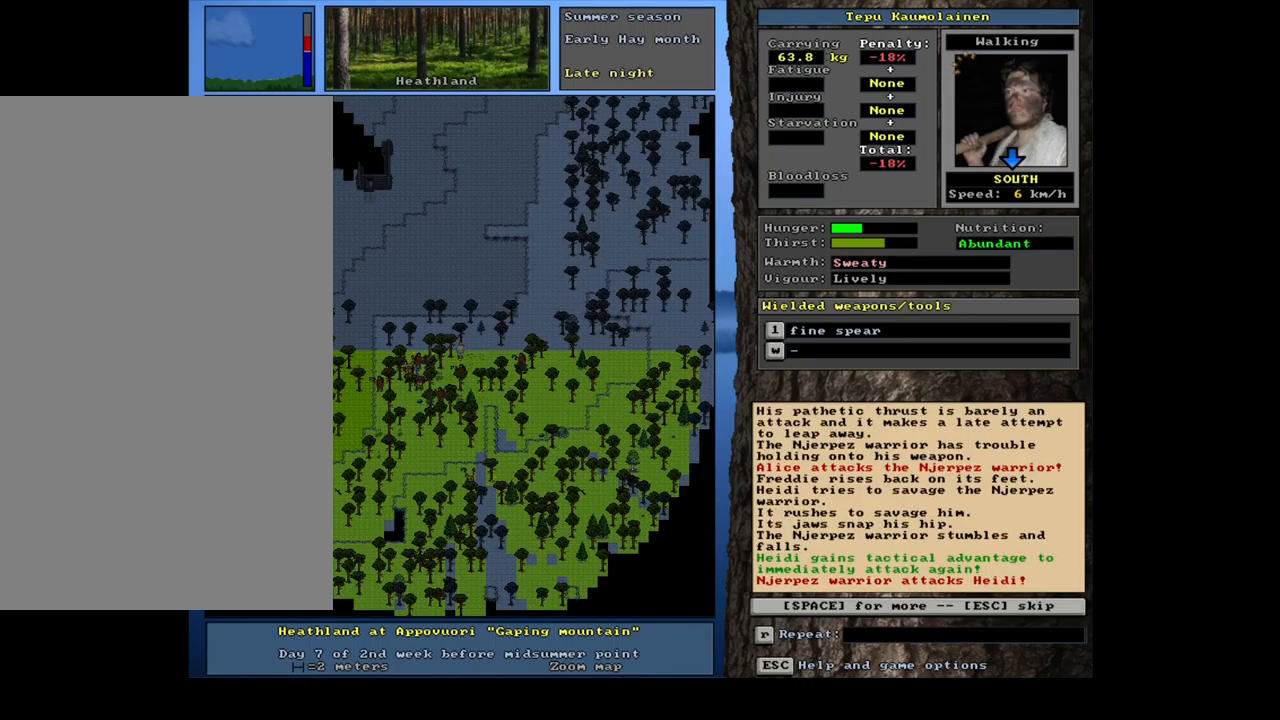
{"keys": [], "mouse": [], "events": [[83, "space", "down"], [183, "space", "up"]]}
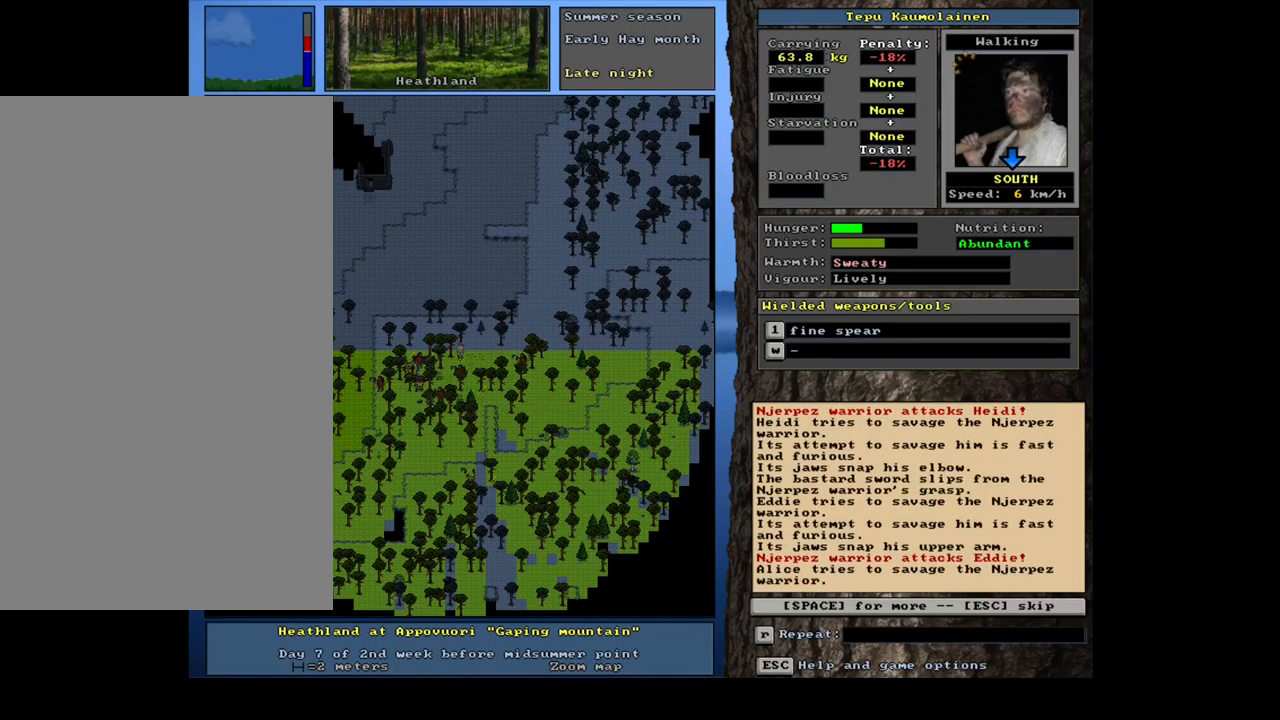
{"keys": [], "mouse": [], "events": [[333, "space", "down"], [417, "space", "up"]]}
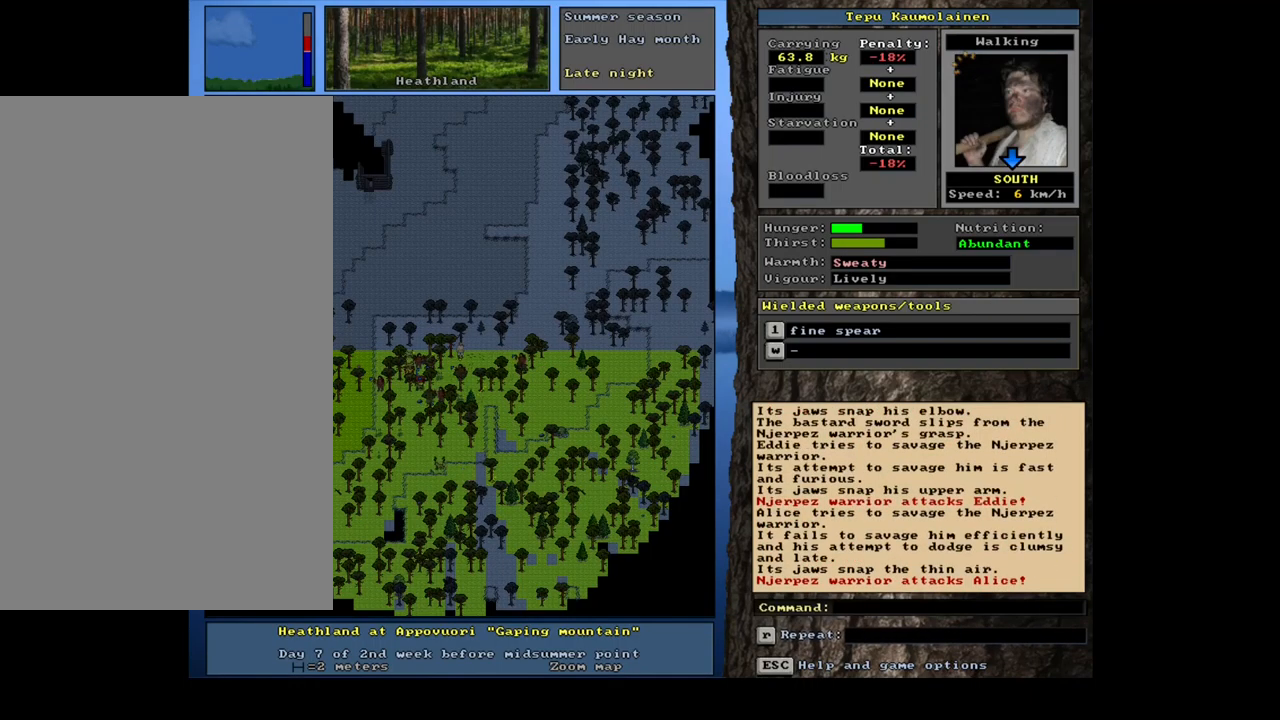
{"keys": ["ctrl_l"], "mouse": [], "events": [[500, "ctrl_l", "down"]]}
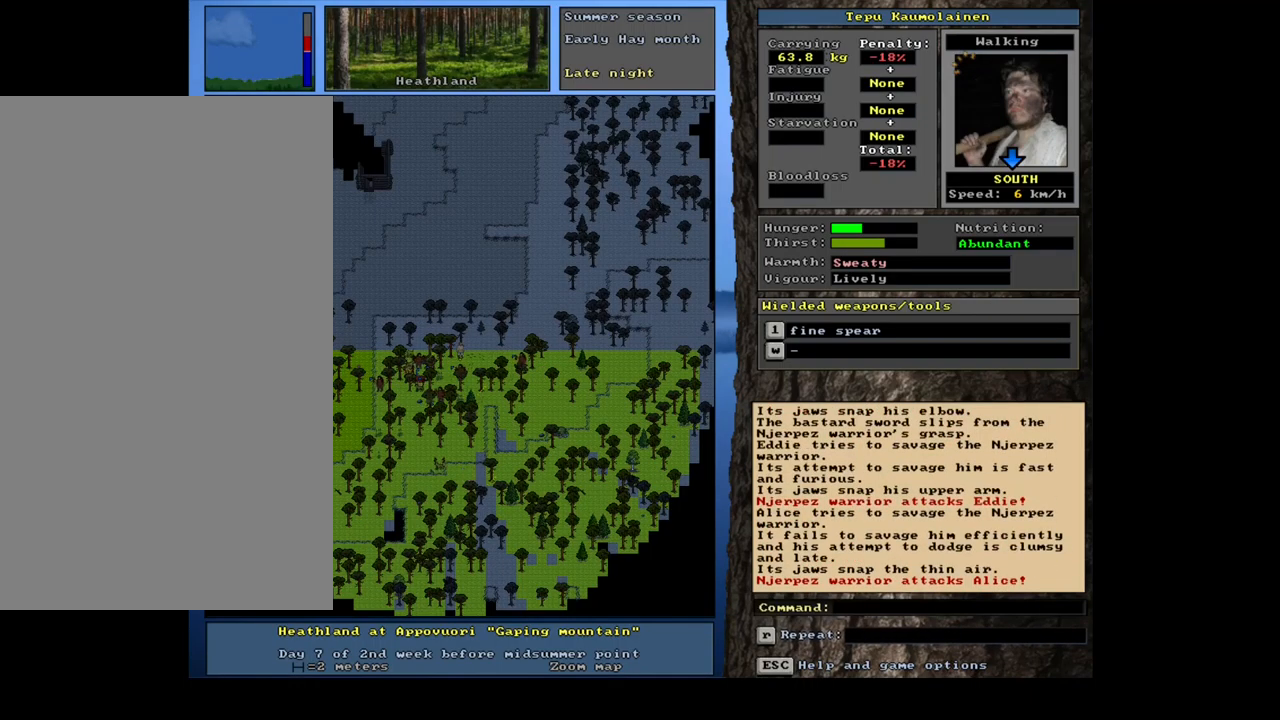
{"keys": ["ctrl_l"], "mouse": [], "events": []}
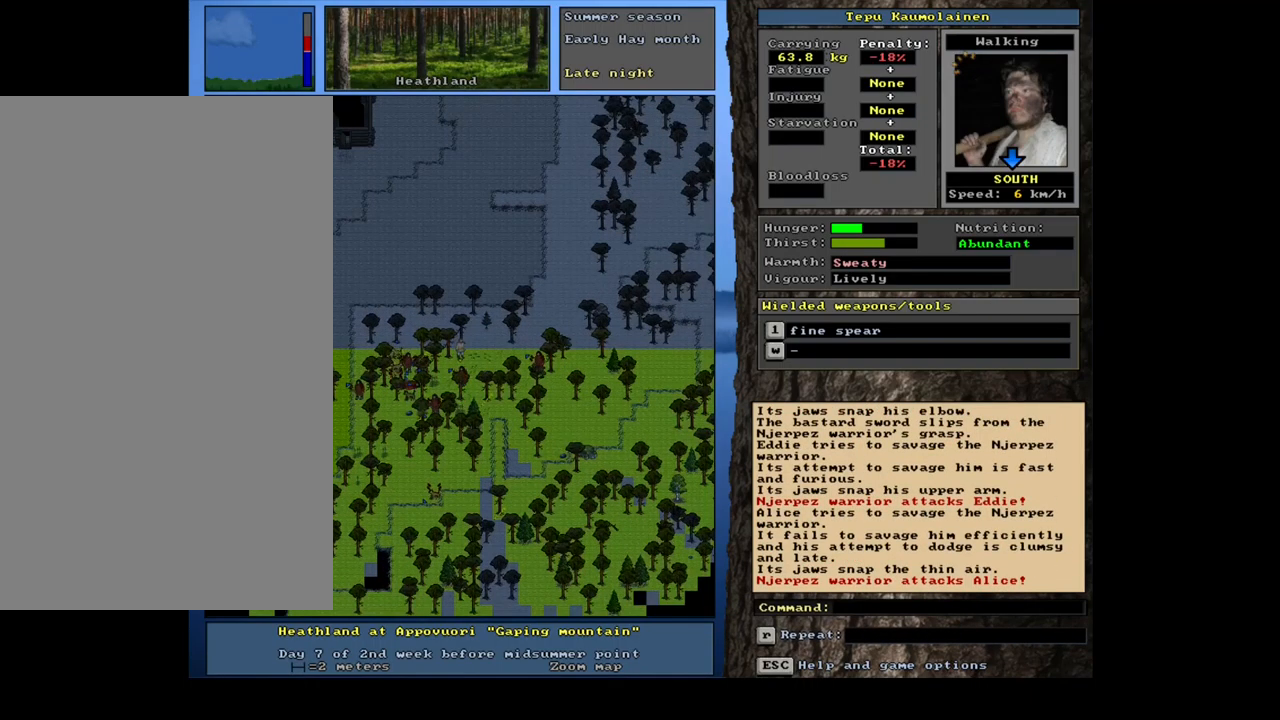
{"keys": ["ctrl_l"], "mouse": [], "events": []}
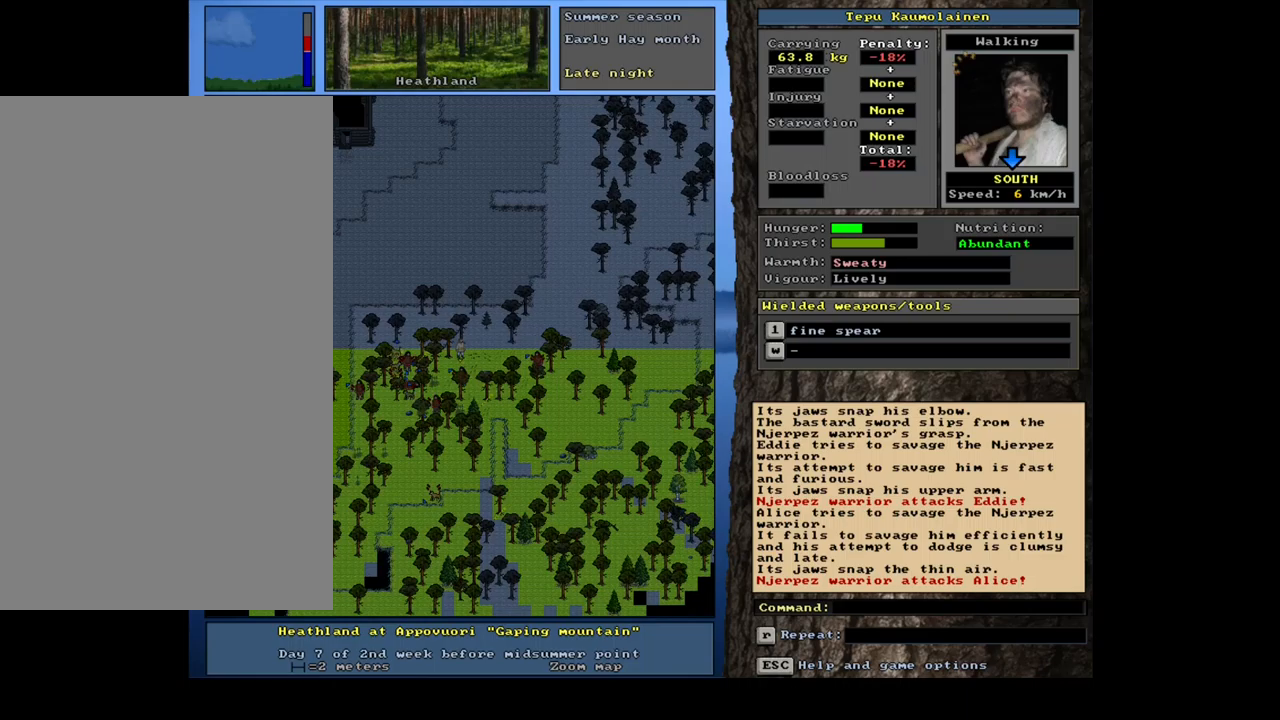
{"keys": [], "mouse": [], "events": [[50, "num2", "down"], [167, "num2", "up"], [284, "ctrl_l", "up"]]}
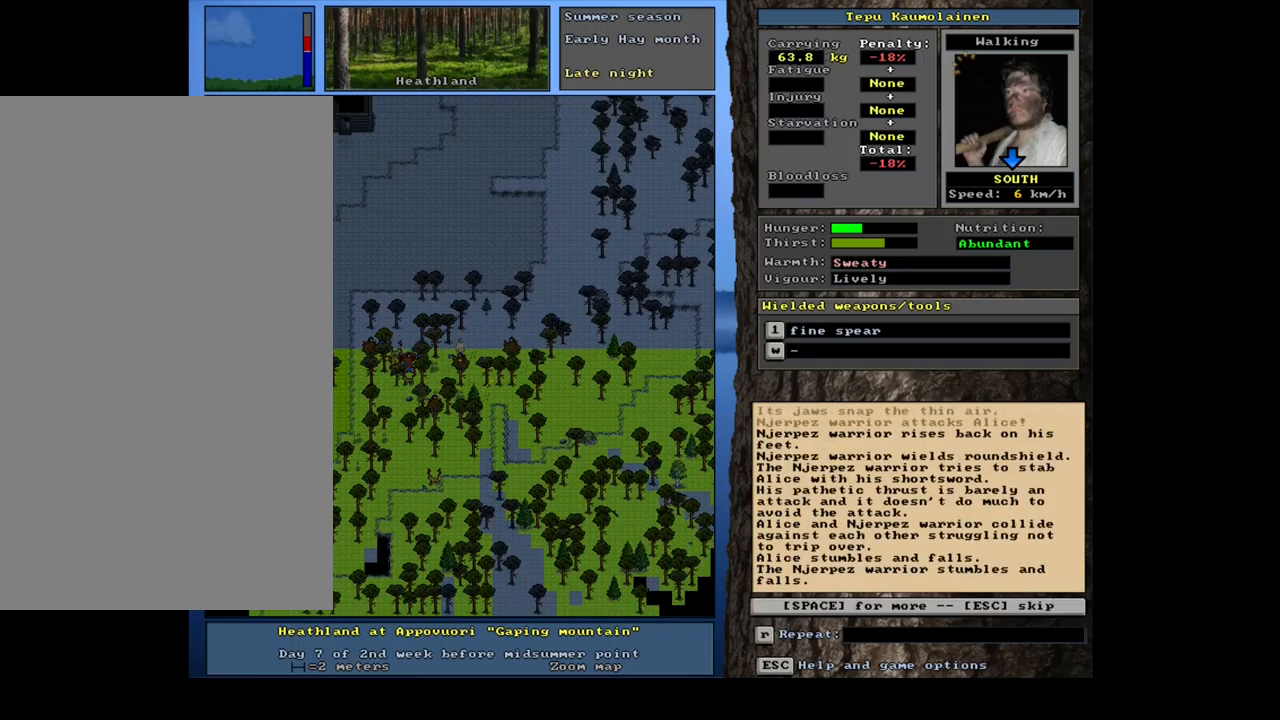
{"keys": [], "mouse": [], "events": [[384, "space", "down"], [467, "space", "up"]]}
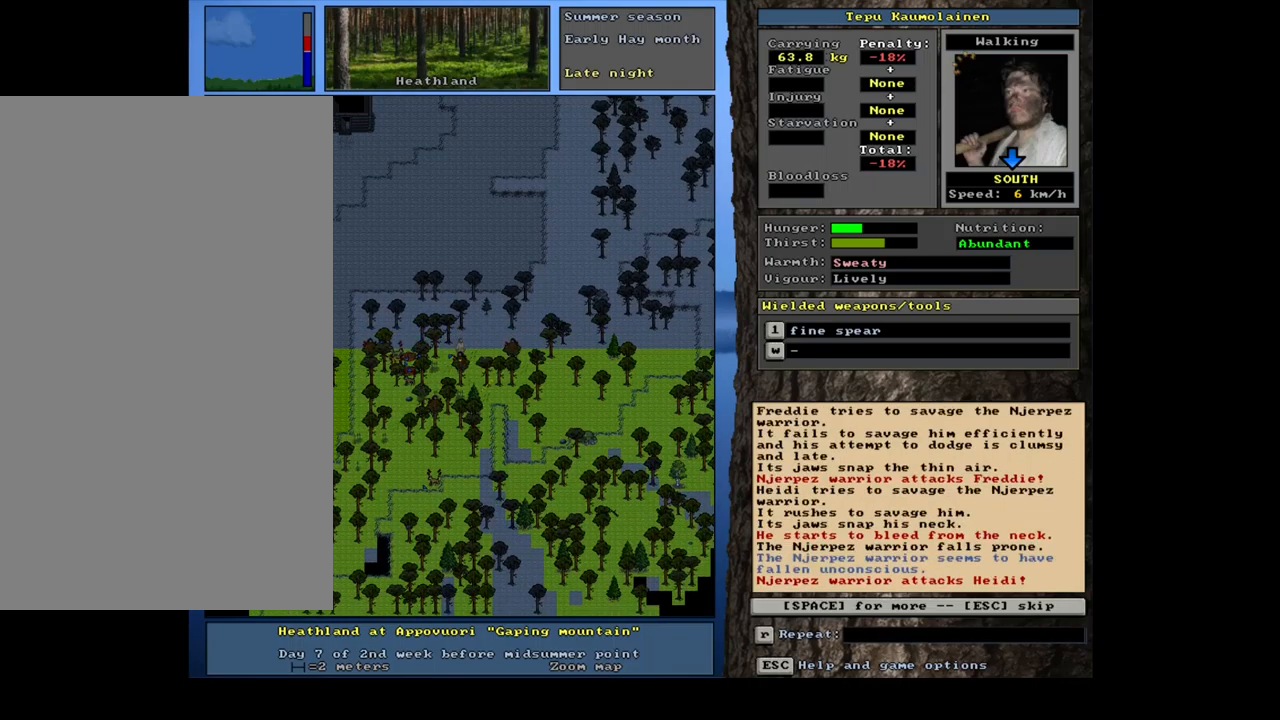
{"keys": [], "mouse": [], "events": []}
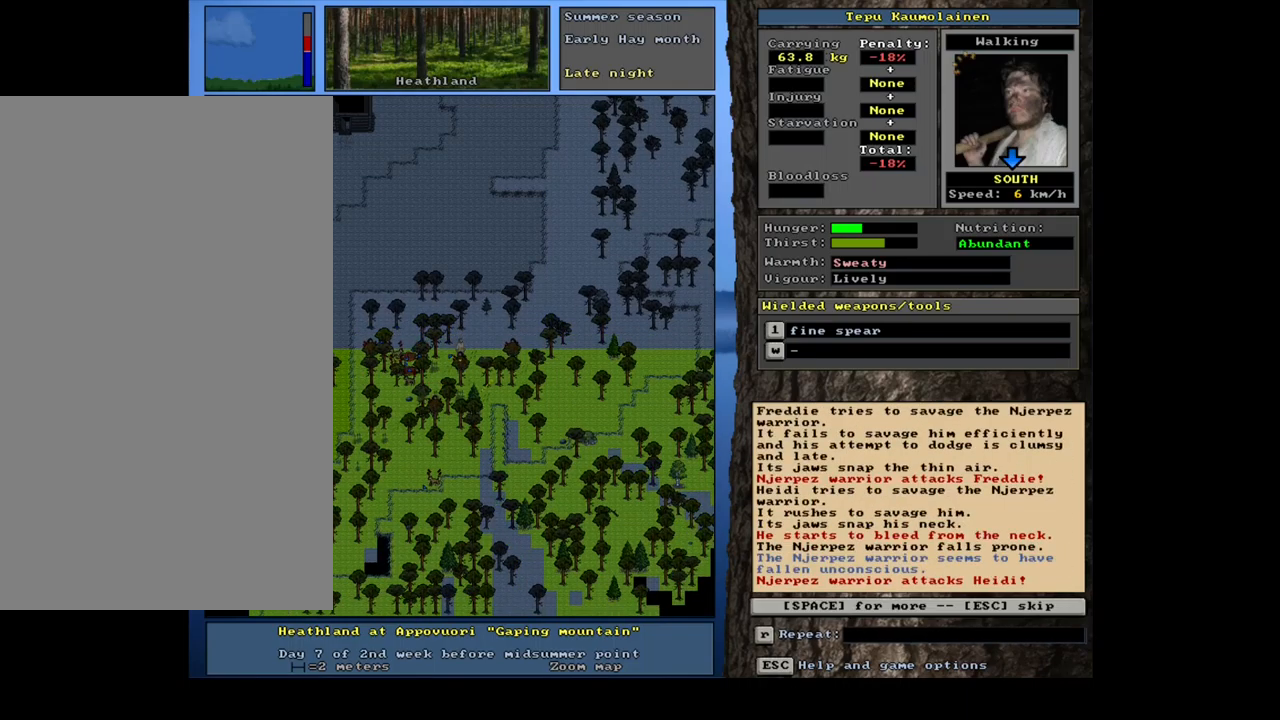
{"keys": [], "mouse": [], "events": [[184, "space", "down"], [250, "space", "up"]]}
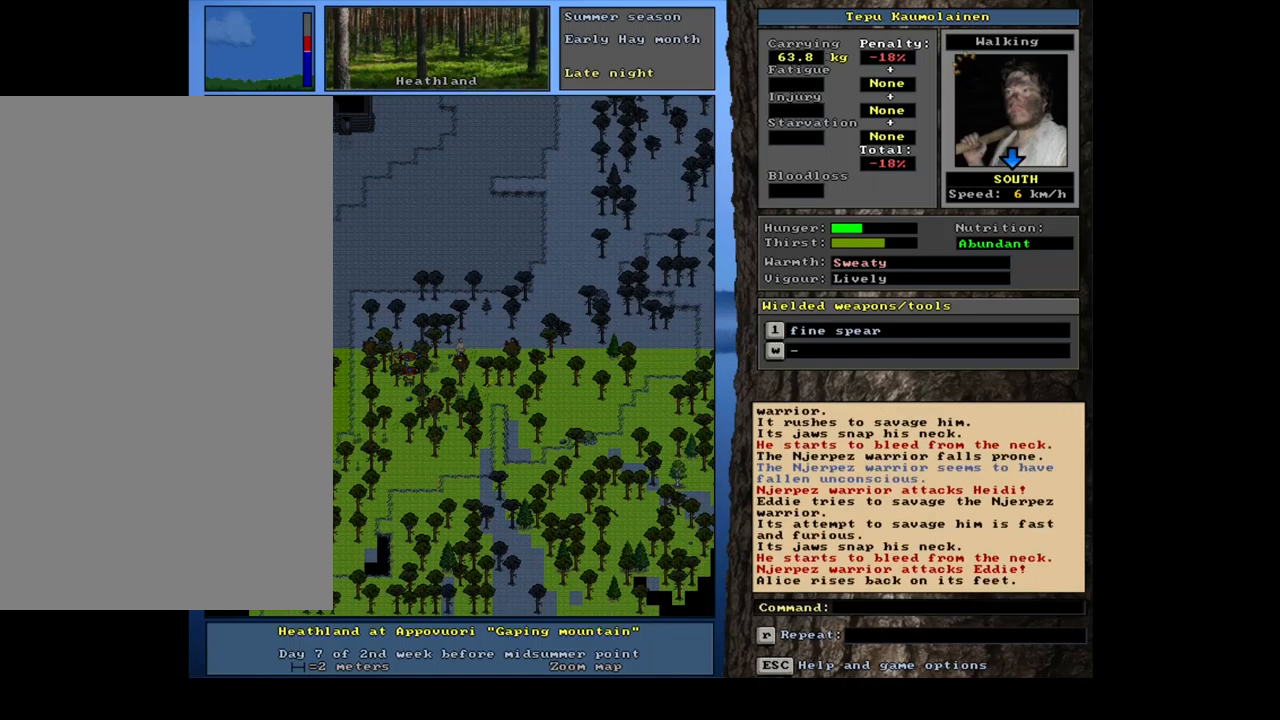
{"keys": ["1"], "mouse": [], "events": [[434, "1", "down"]]}
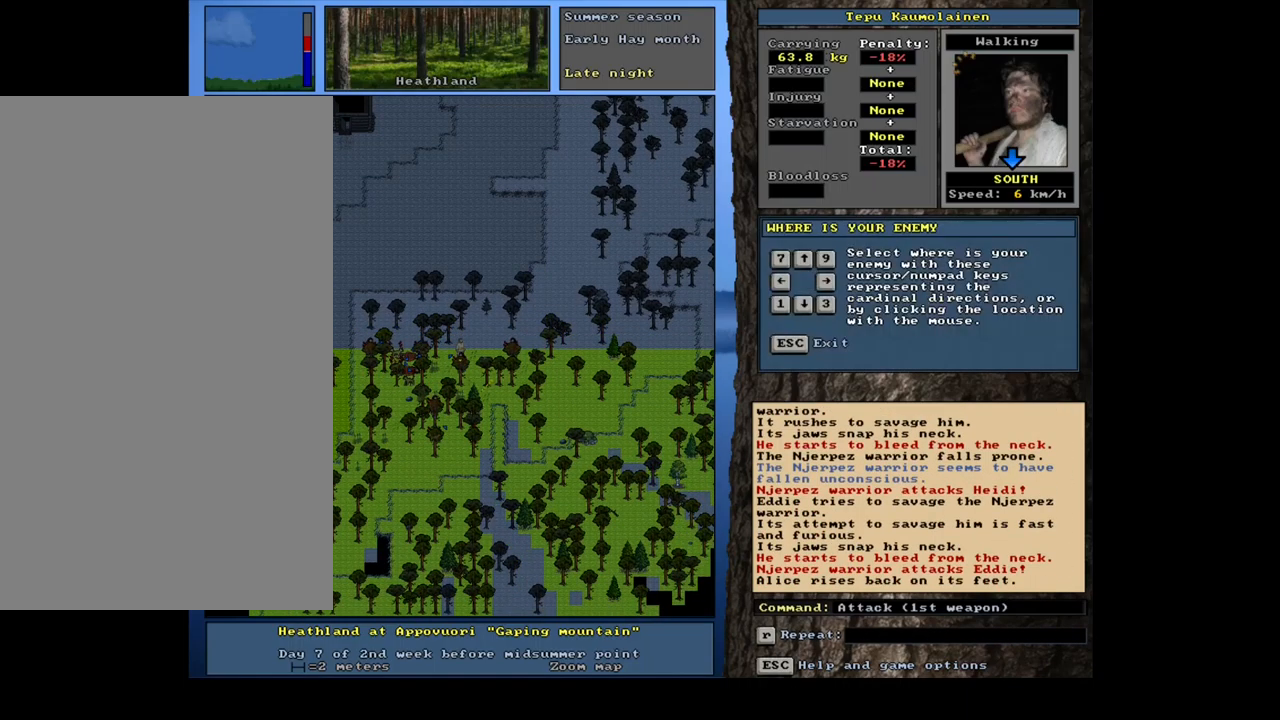
{"keys": [], "mouse": [], "events": [[67, "1", "up"], [234, "num2", "down"], [334, "num2", "up"]]}
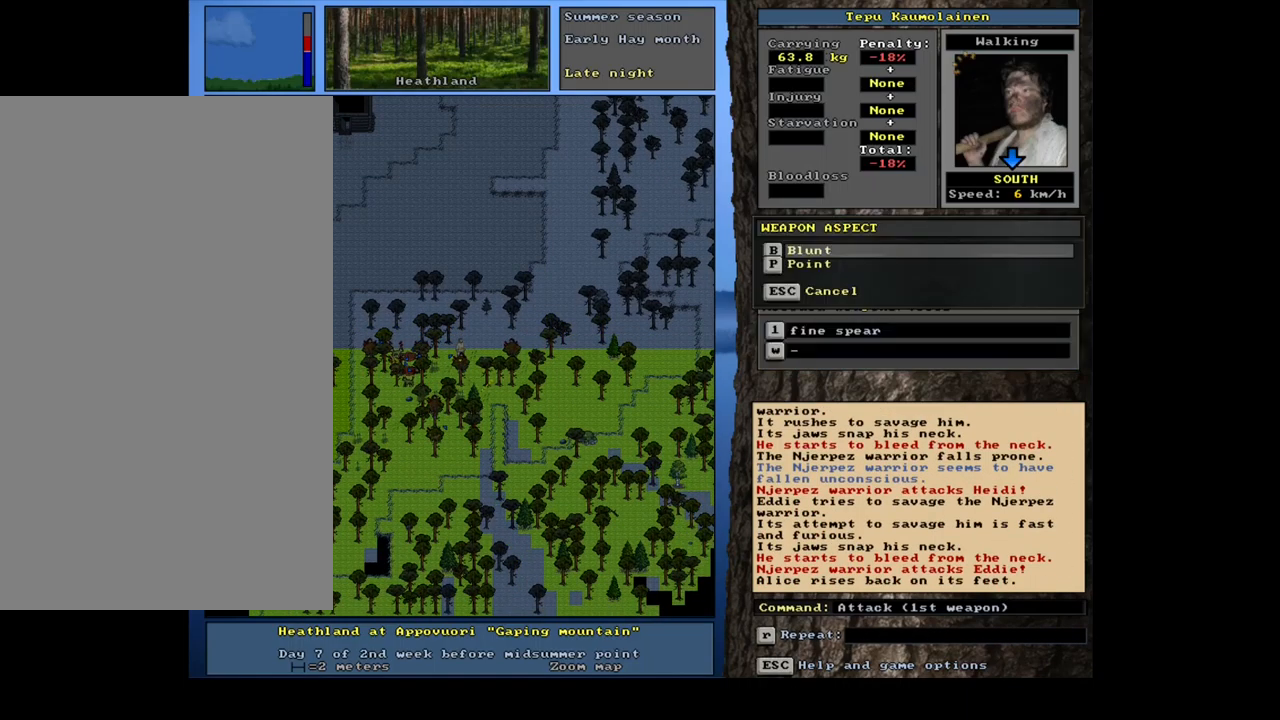
{"keys": [], "mouse": [], "events": [[117, "num2", "down"], [234, "num2", "up"]]}